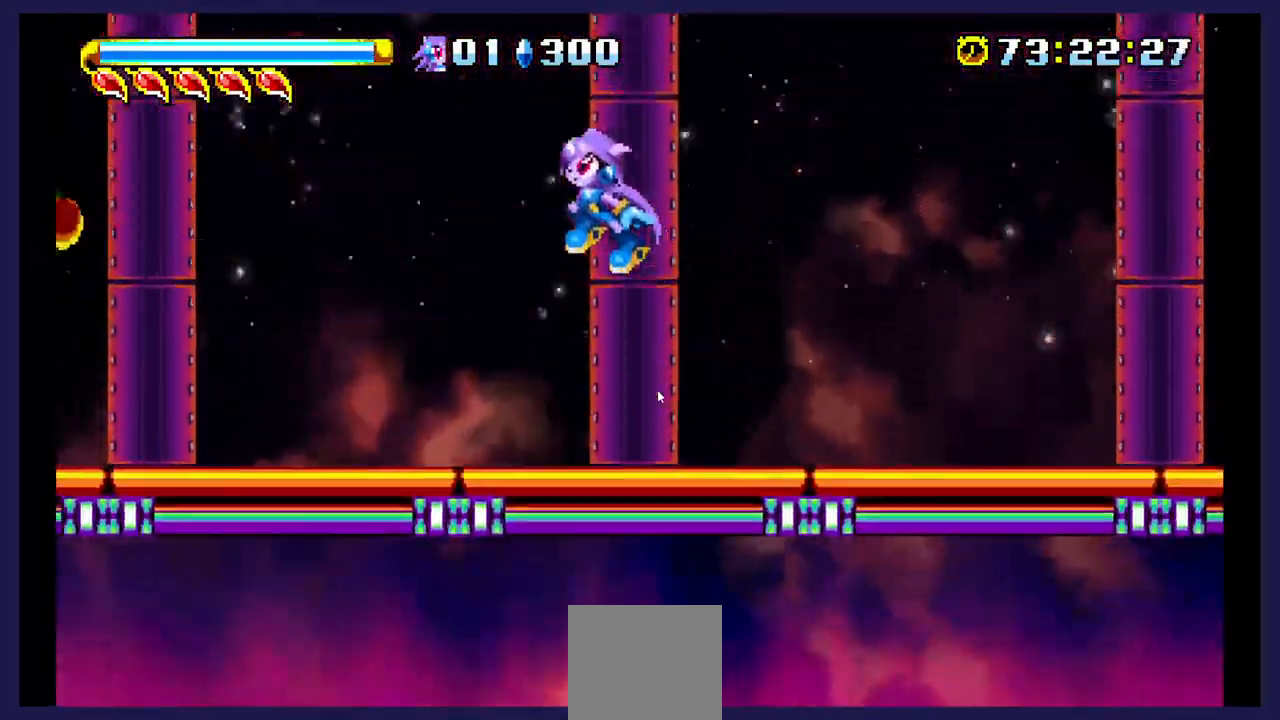
Gameplay with a controller (Xbox layout); each line is a JSON object with the inputs held at the frame after it (dt_ms = milliseconds from this image to that frame). "events" lists button and stick changes between this image and that frame as [ms after this image, input, new state], when the widget could be followed in between. Not read: X left_stick right_stick.
{"dt_ms": 500, "buttons": ["DPAD_LEFT"], "events": [[100, "A", "up"]]}
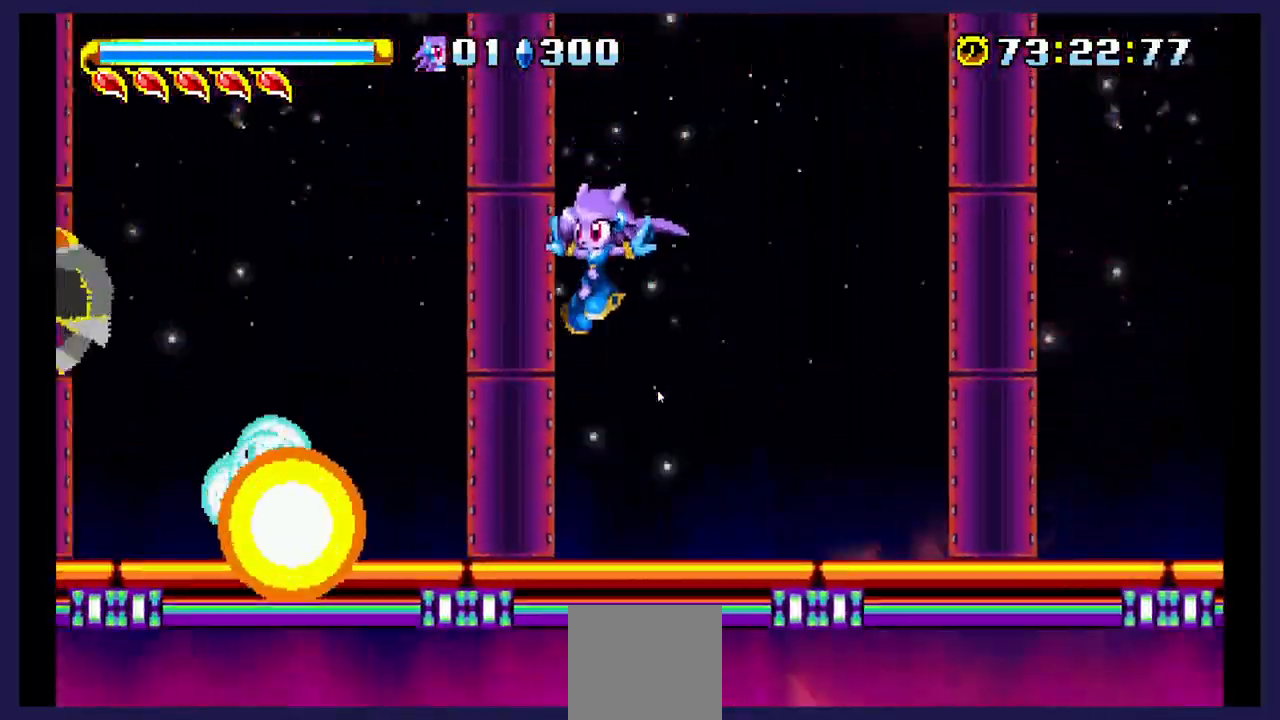
{"dt_ms": 500, "buttons": [], "events": [[117, "A", "down"], [233, "A", "up"], [250, "DPAD_LEFT", "up"]]}
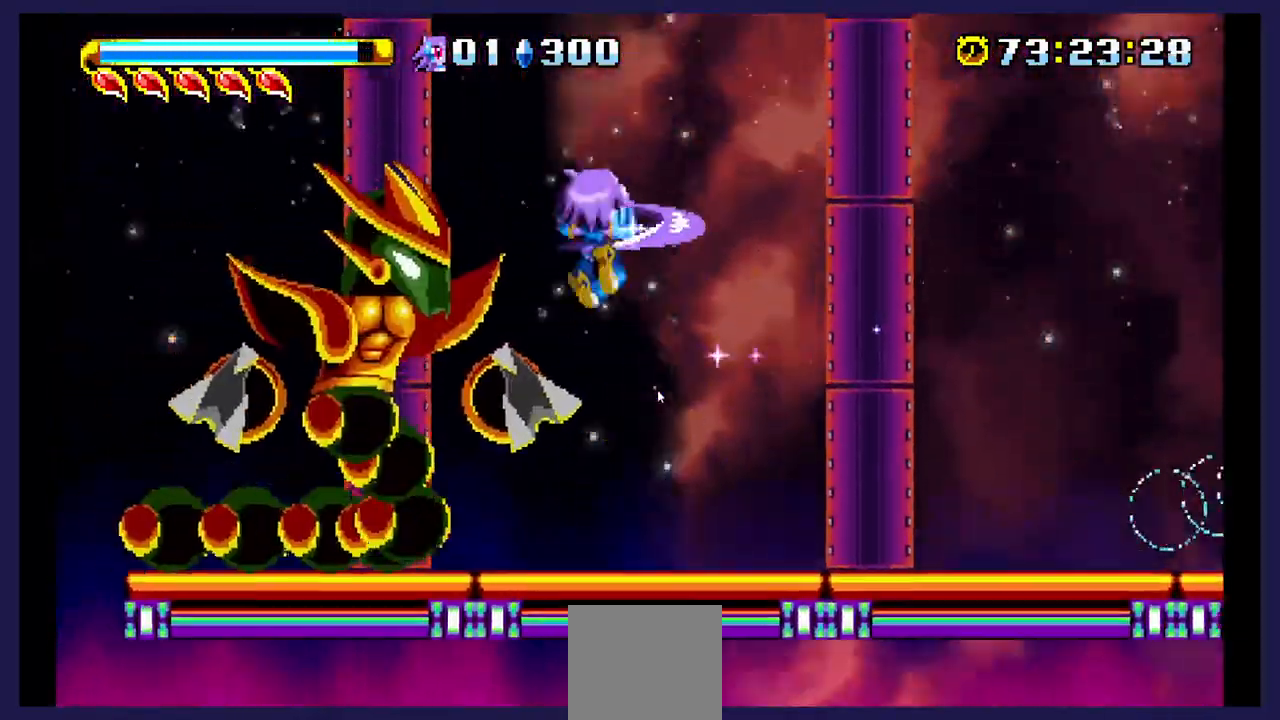
{"dt_ms": 500, "buttons": [], "events": [[17, "DPAD_LEFT", "down"], [167, "DPAD_LEFT", "up"]]}
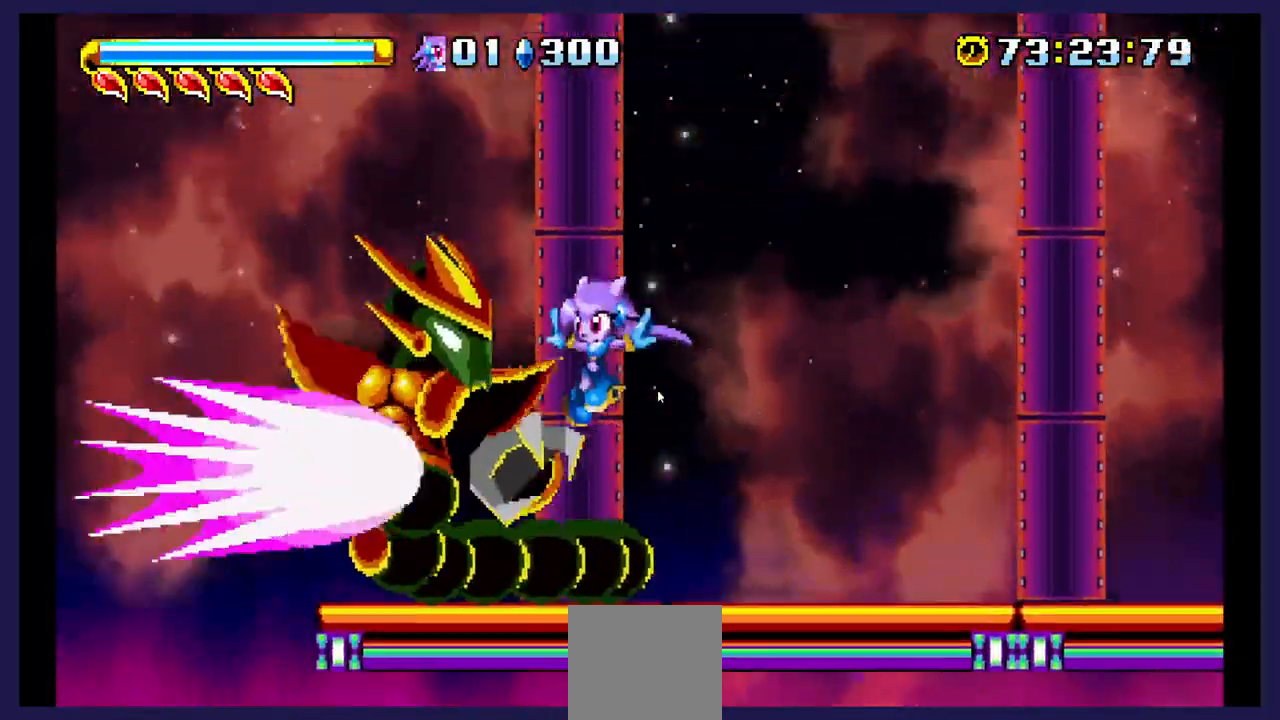
{"dt_ms": 500, "buttons": ["DPAD_RIGHT"]}
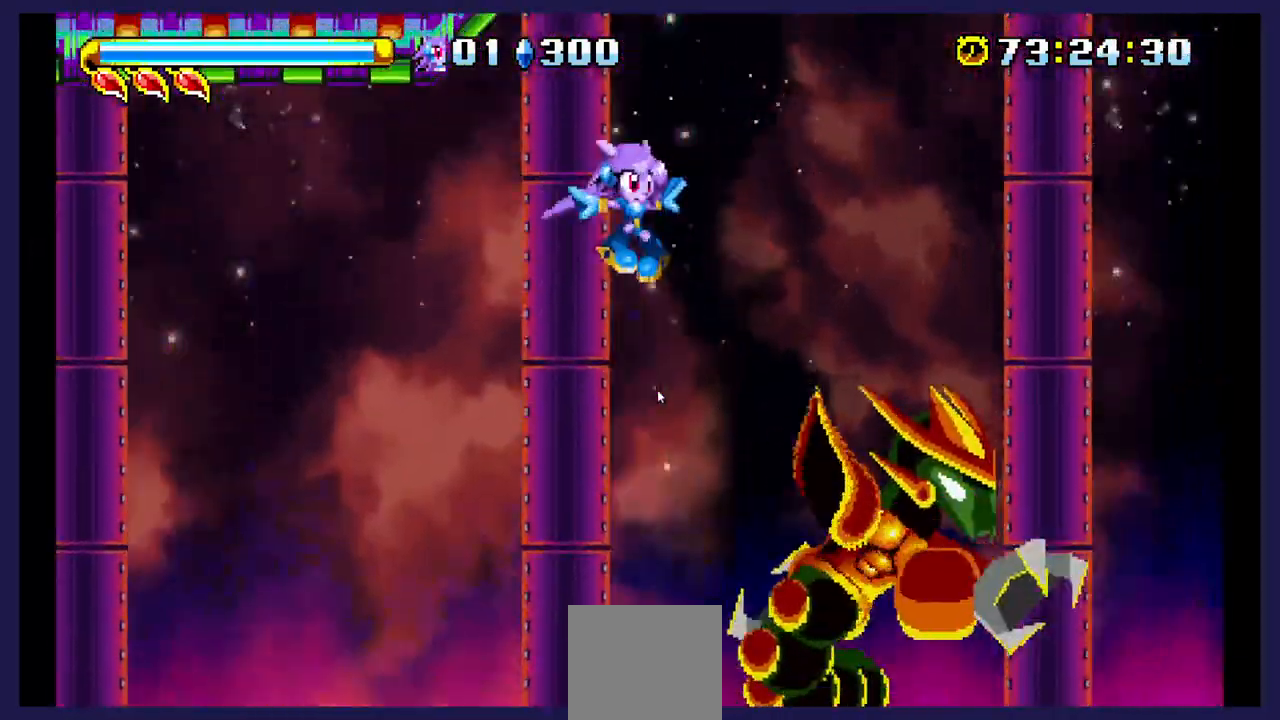
{"dt_ms": 500, "buttons": ["DPAD_LEFT"], "events": [[67, "DPAD_RIGHT", "up"], [250, "DPAD_RIGHT", "down"], [350, "DPAD_RIGHT", "up"], [433, "DPAD_LEFT", "down"]]}
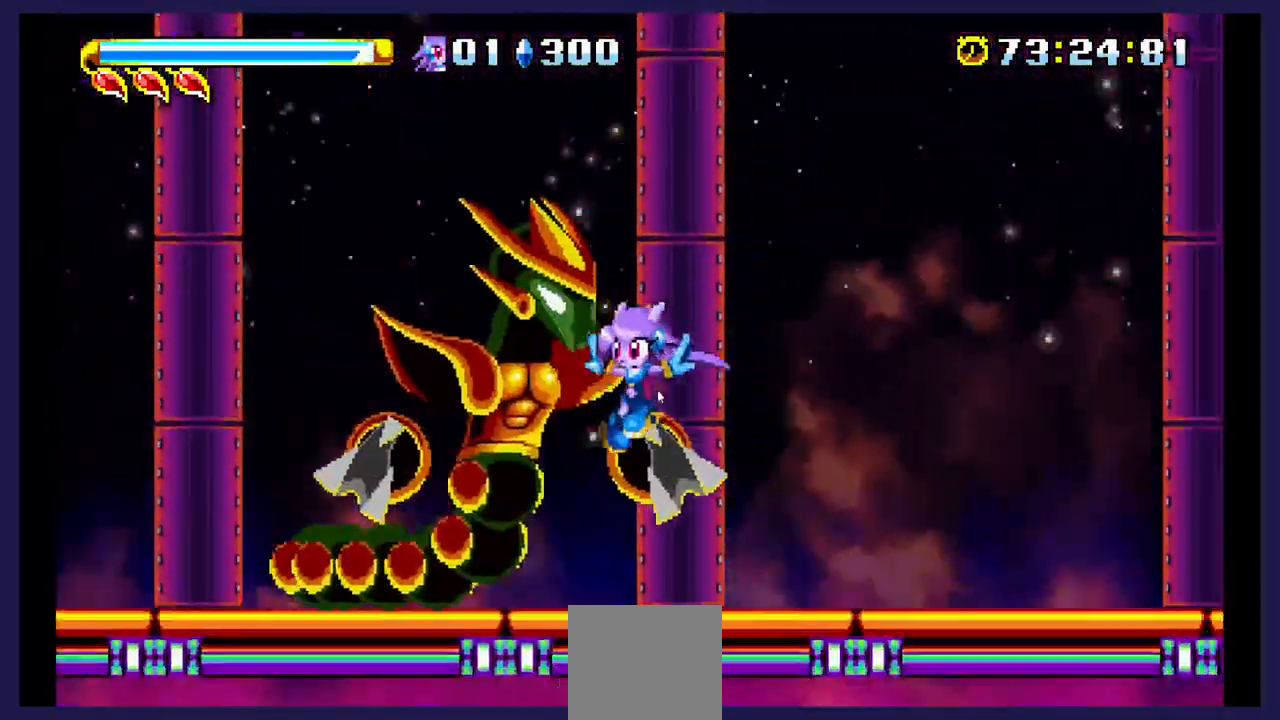
{"dt_ms": 500, "buttons": [], "events": [[267, "A", "down"], [350, "DPAD_LEFT", "up"], [450, "A", "up"]]}
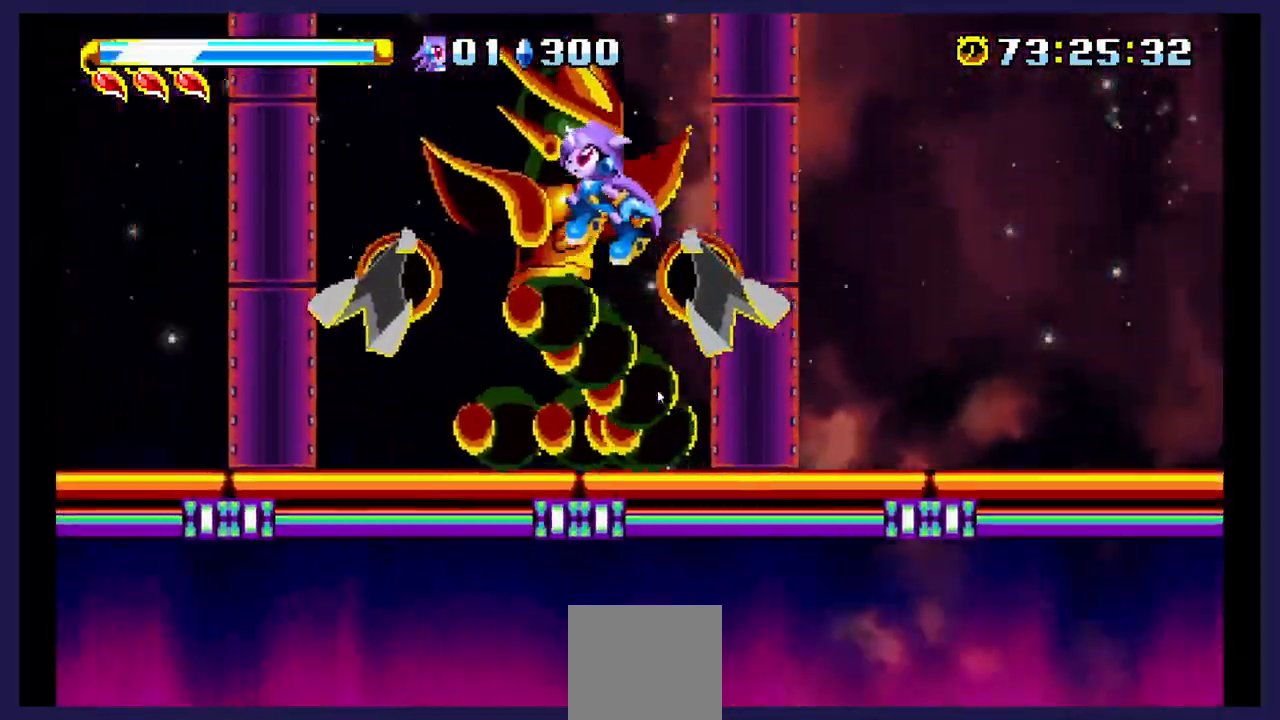
{"dt_ms": 500, "buttons": ["DPAD_LEFT"], "events": [[217, "DPAD_LEFT", "down"]]}
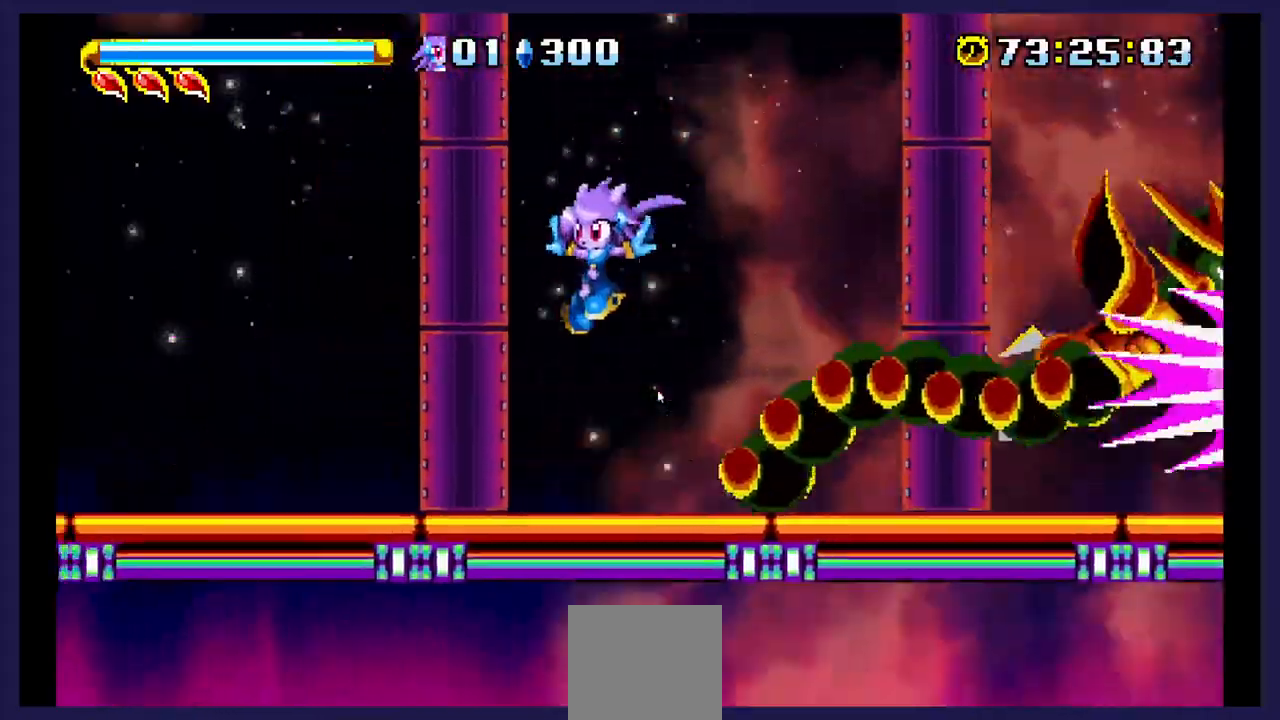
{"dt_ms": 500, "buttons": ["DPAD_RIGHT"], "events": [[17, "DPAD_LEFT", "up"], [67, "DPAD_RIGHT", "down"]]}
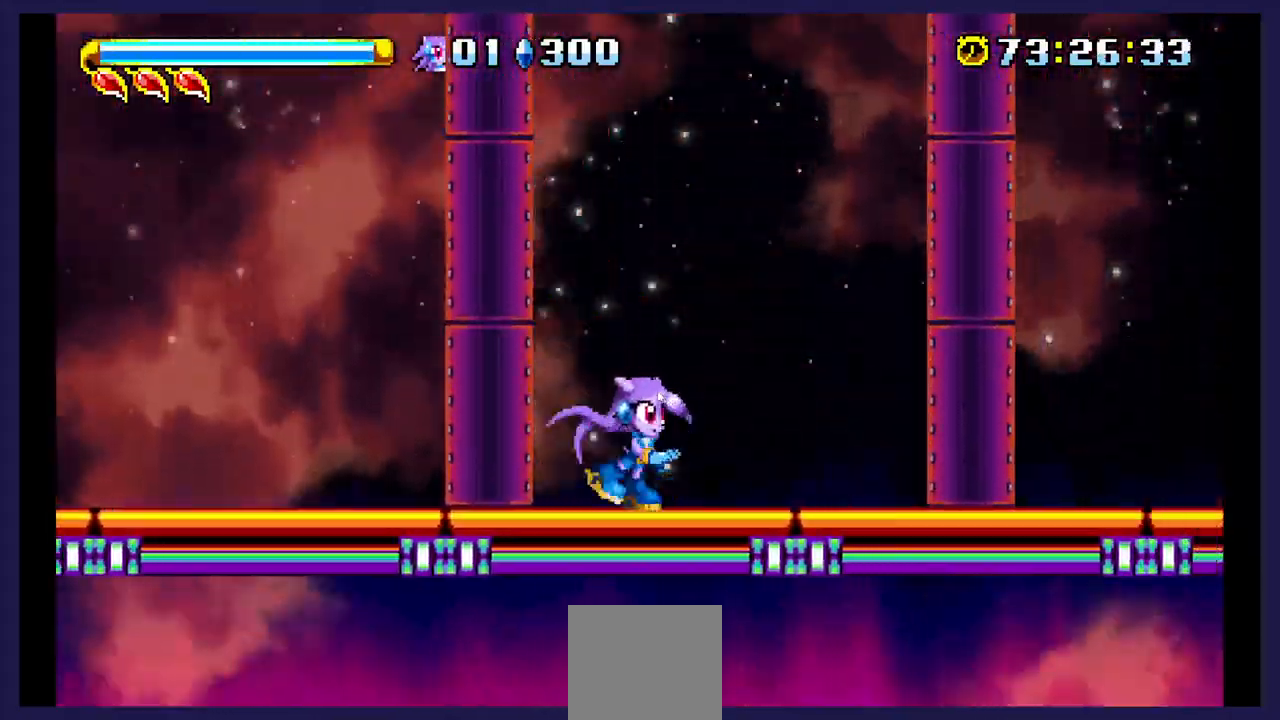
{"dt_ms": 500, "buttons": ["DPAD_RIGHT"], "events": []}
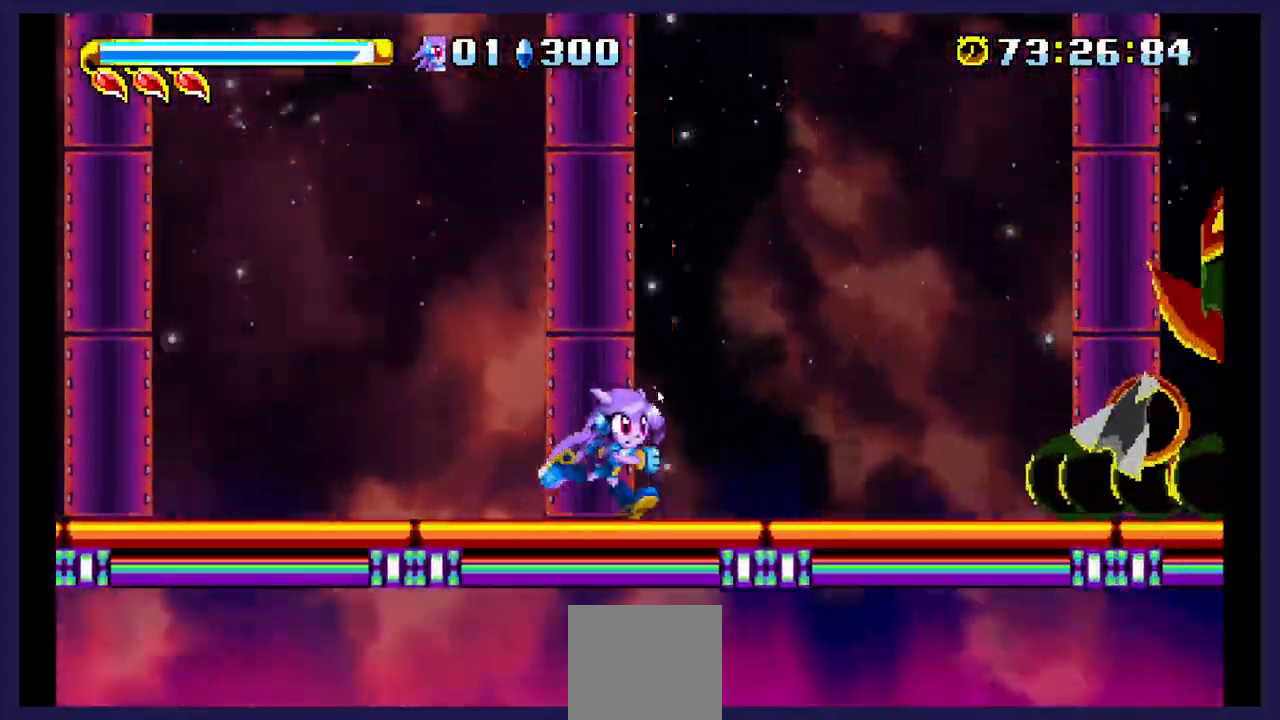
{"dt_ms": 500, "buttons": ["DPAD_RIGHT"], "events": [[100, "A", "down"], [367, "A", "up"]]}
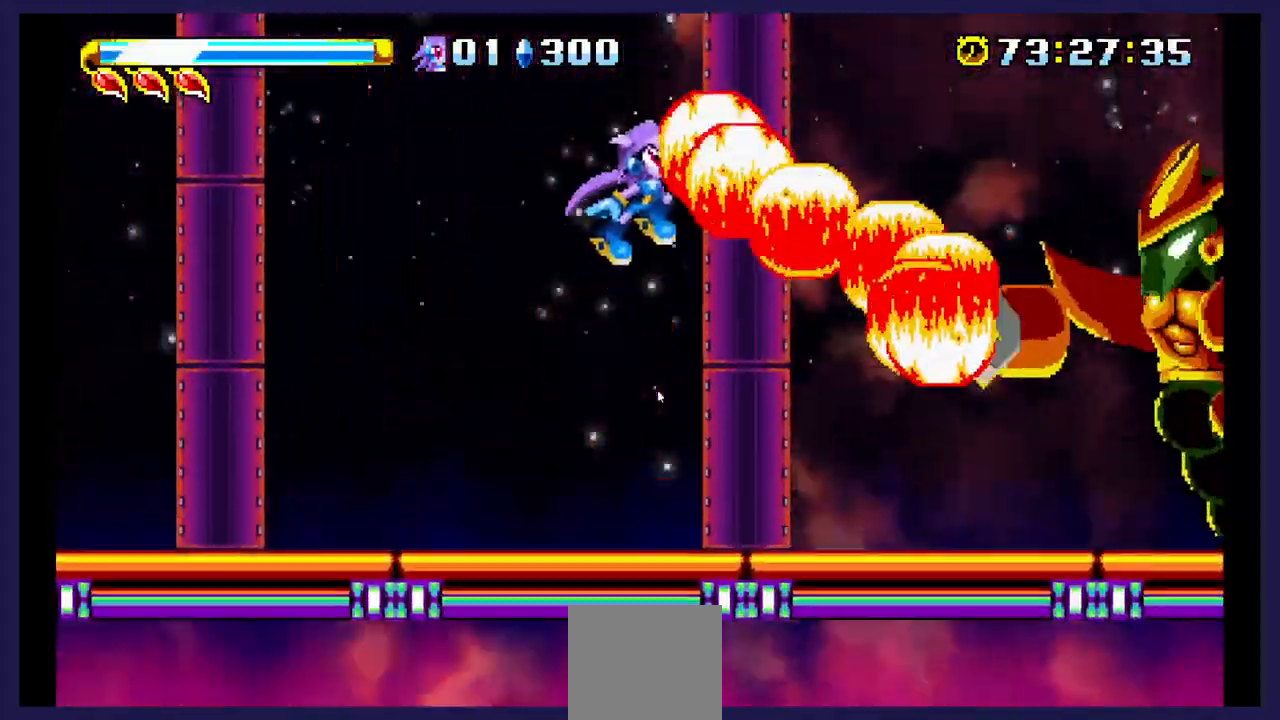
{"dt_ms": 500, "buttons": [], "events": [[267, "DPAD_RIGHT", "up"]]}
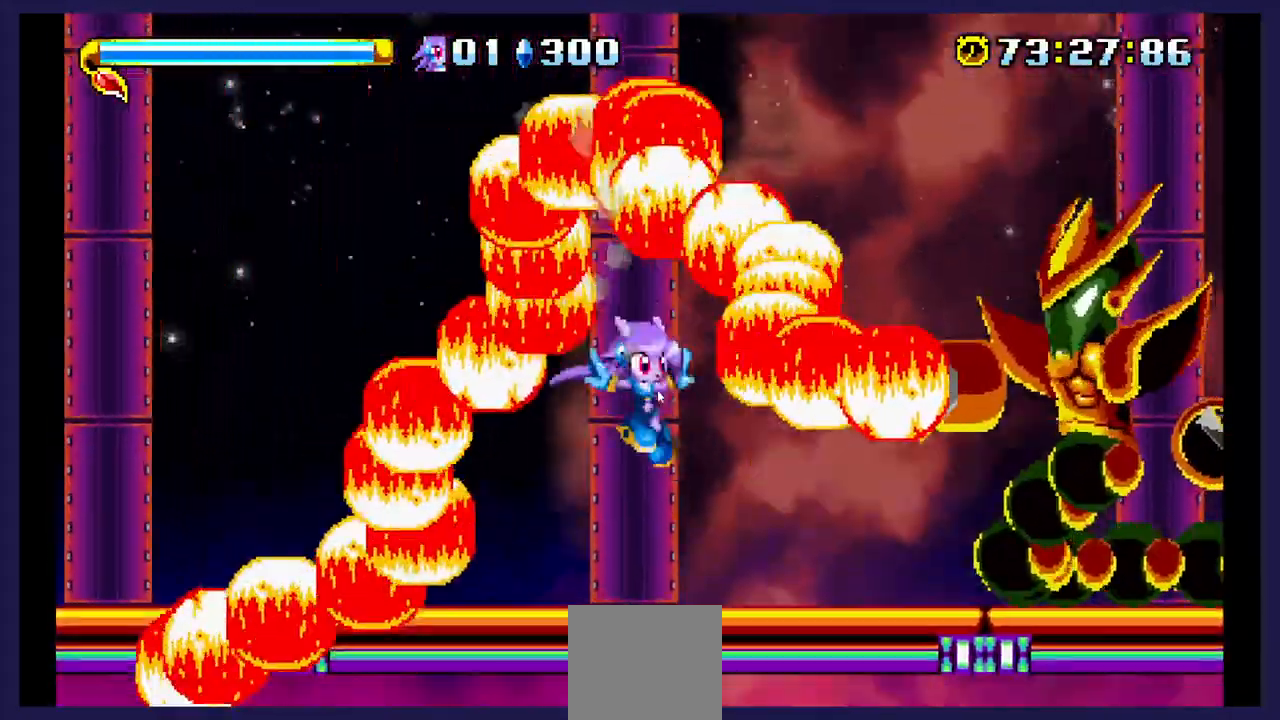
{"dt_ms": 1000, "buttons": ["A", "DPAD_RIGHT"]}
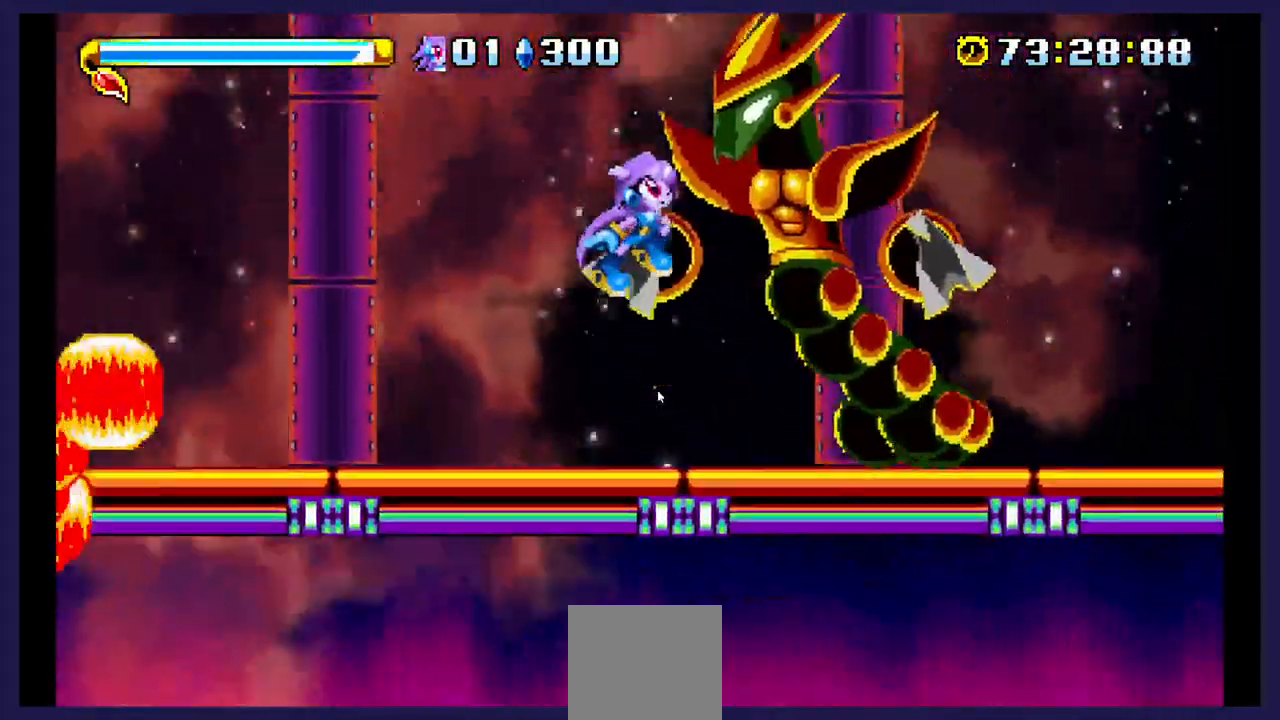
{"dt_ms": 500, "buttons": ["DPAD_LEFT"], "events": [[33, "A", "up"], [83, "DPAD_RIGHT", "up"], [183, "DPAD_LEFT", "down"]]}
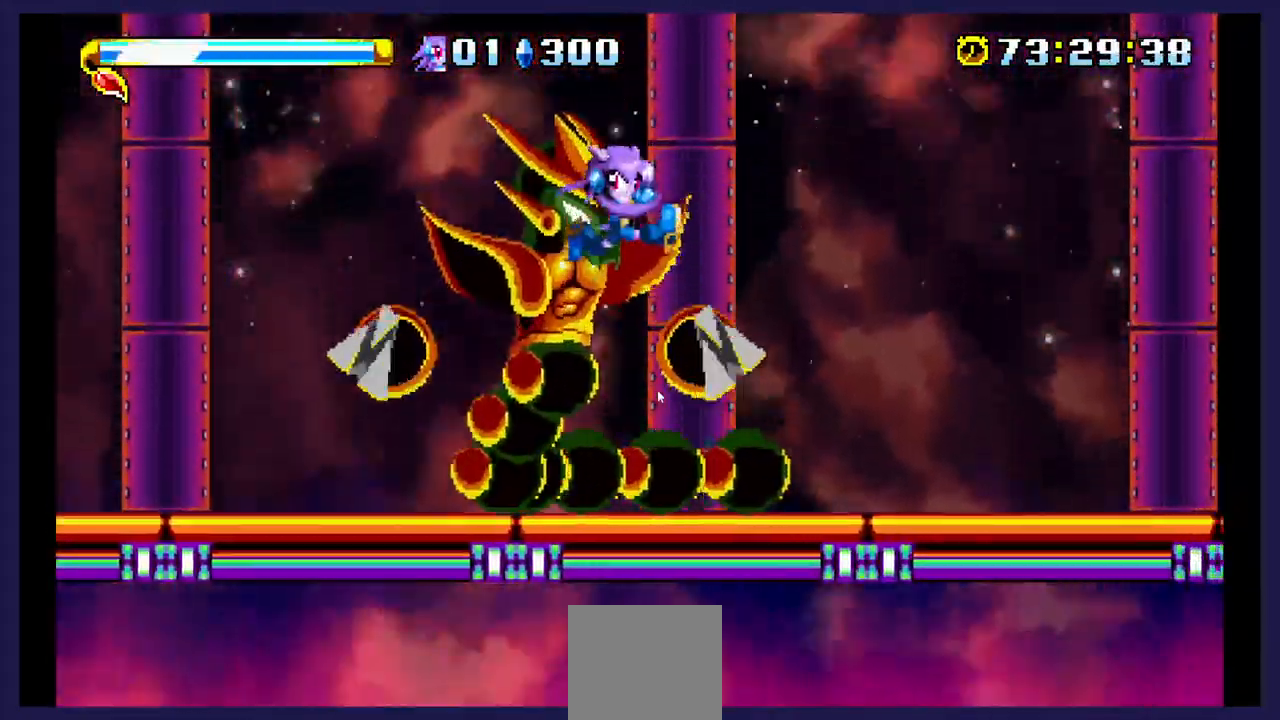
{"dt_ms": 500, "buttons": ["DPAD_LEFT"]}
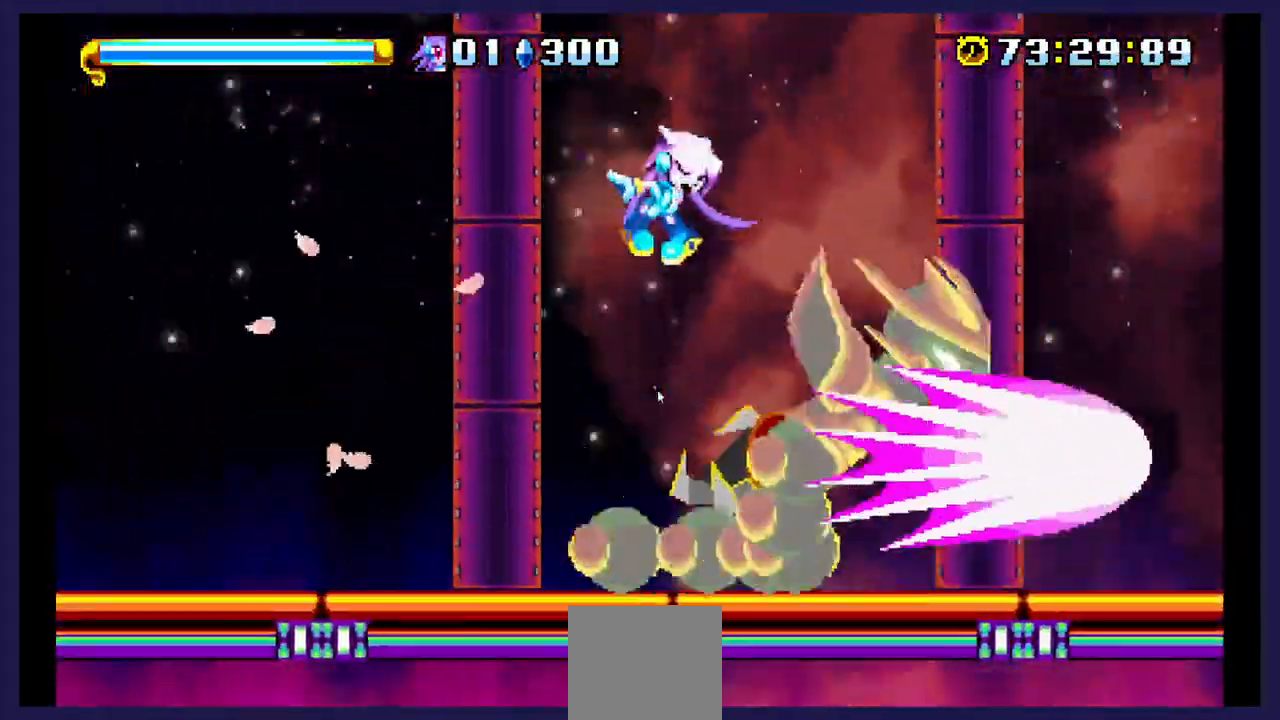
{"dt_ms": 500, "buttons": [], "events": [[67, "DPAD_LEFT", "up"], [400, "DPAD_LEFT", "down"], [483, "DPAD_LEFT", "up"]]}
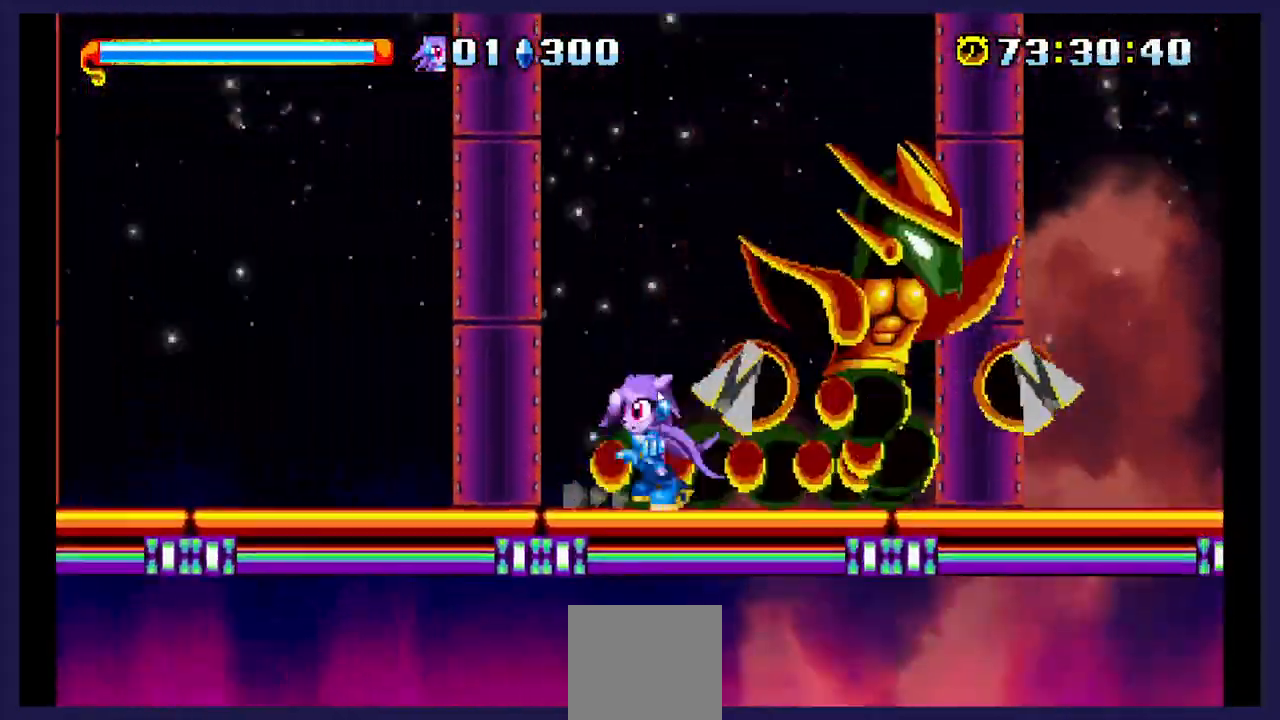
{"dt_ms": 500, "buttons": [], "events": [[117, "A", "down"], [117, "DPAD_RIGHT", "down"], [350, "DPAD_RIGHT", "up"], [367, "A", "up"]]}
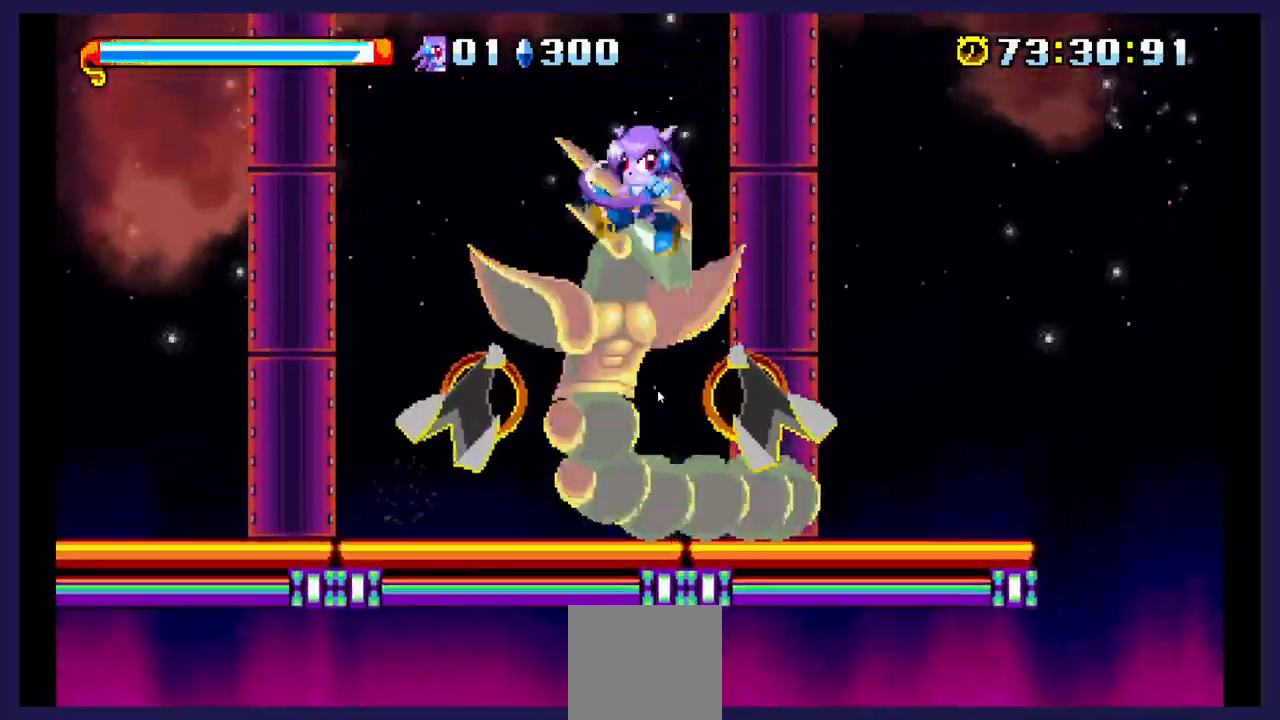
{"dt_ms": 500, "buttons": ["DPAD_LEFT"], "events": [[17, "DPAD_LEFT", "down"]]}
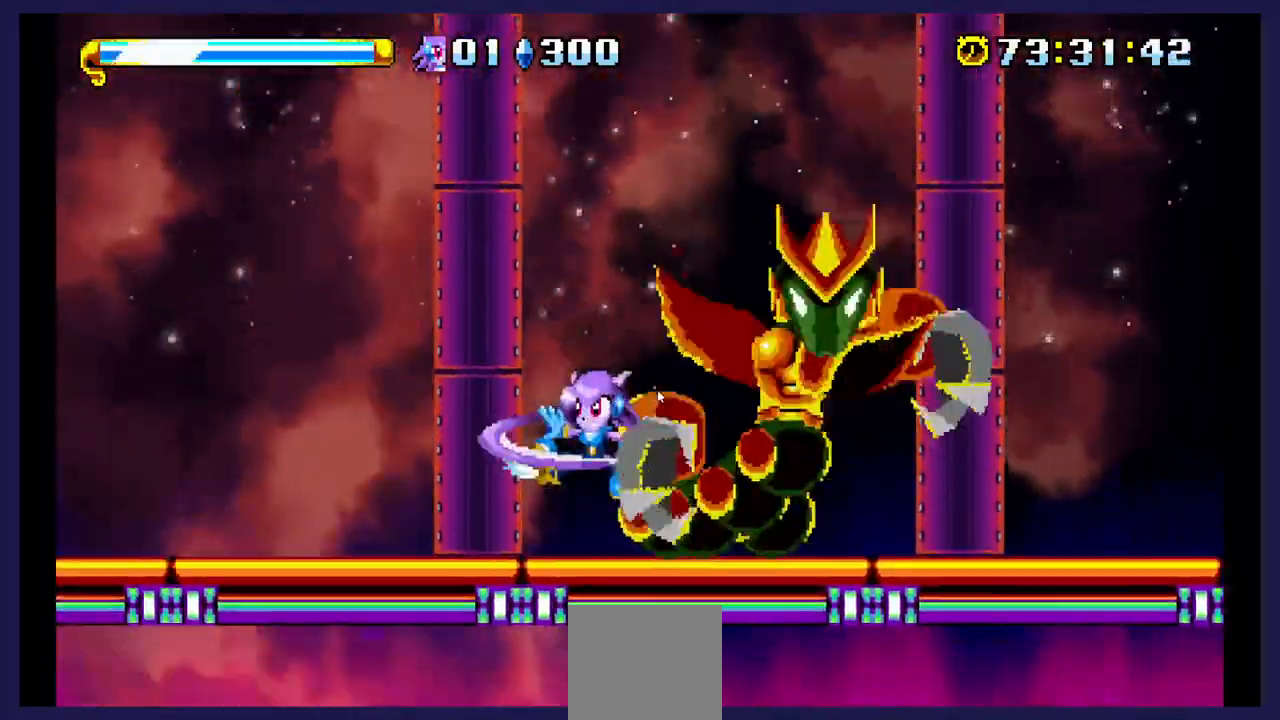
{"dt_ms": 500, "buttons": ["A"], "events": [[350, "A", "down"], [417, "DPAD_LEFT", "up"]]}
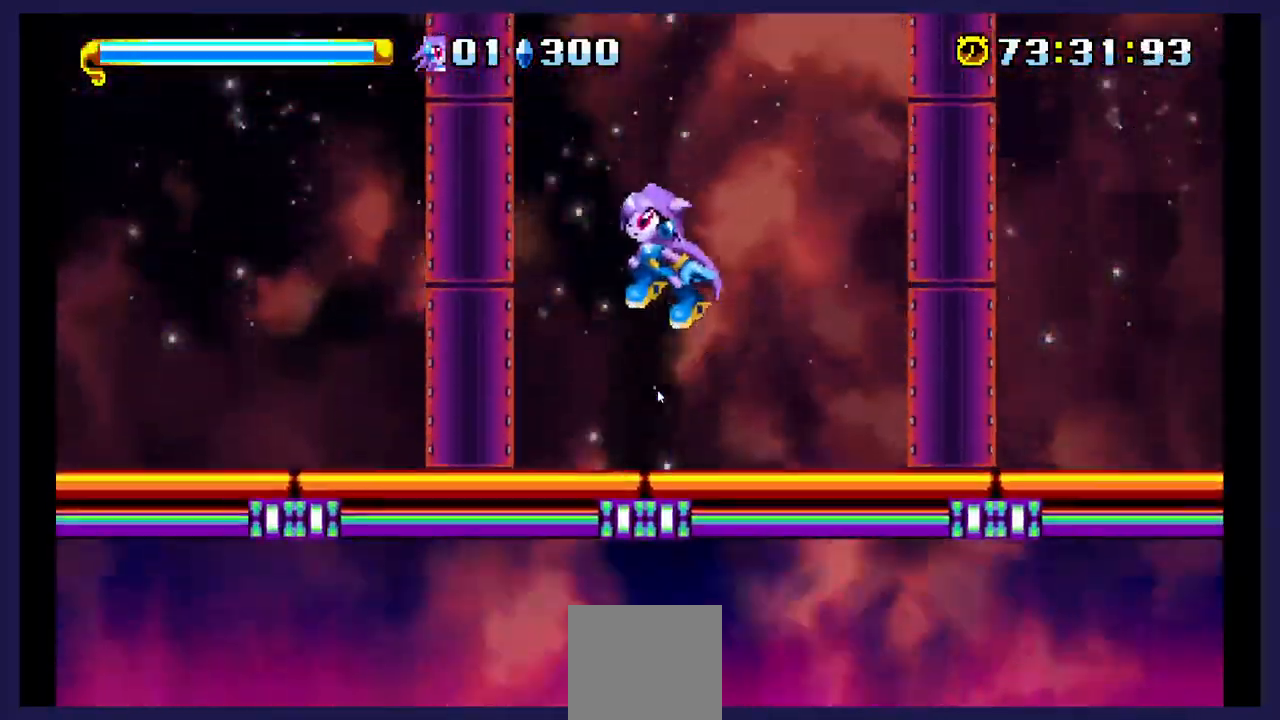
{"dt_ms": 1000, "buttons": ["DPAD_LEFT"]}
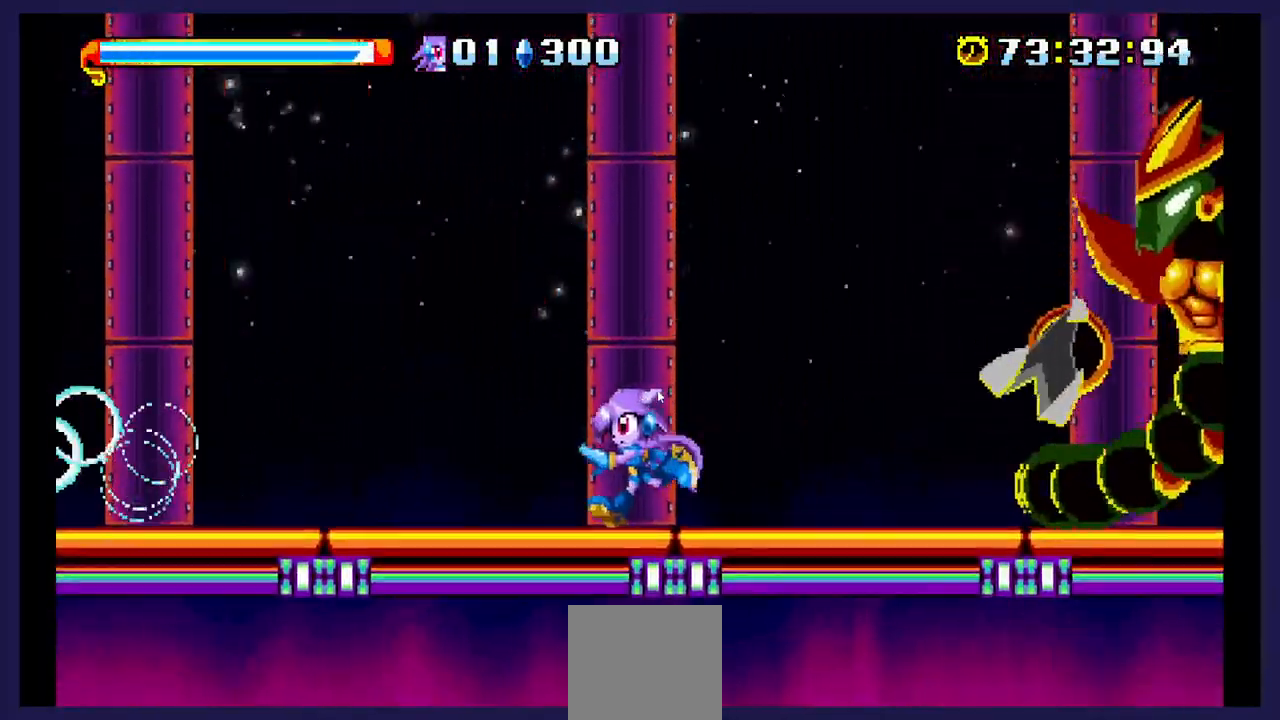
{"dt_ms": 500, "buttons": ["A", "DPAD_RIGHT"], "events": [[83, "A", "down"], [150, "DPAD_LEFT", "up"], [367, "DPAD_RIGHT", "down"]]}
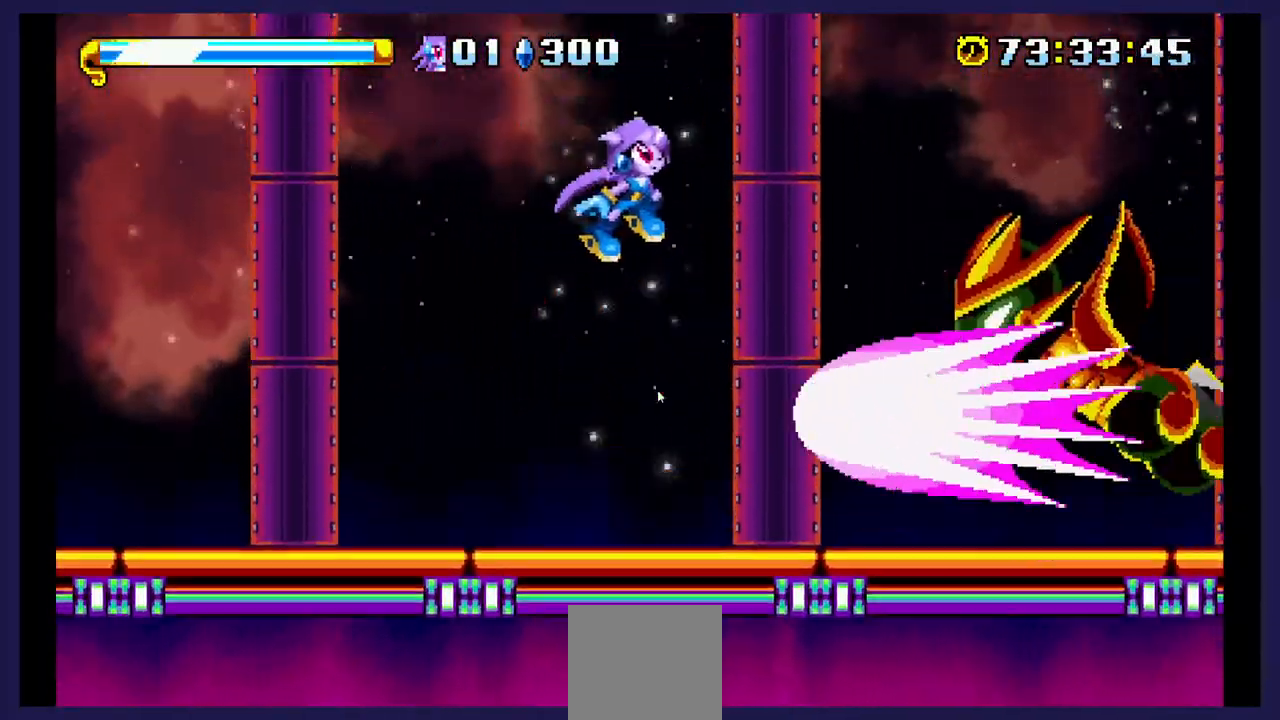
{"dt_ms": 500, "buttons": ["DPAD_LEFT"], "events": [[33, "A", "up"], [83, "DPAD_RIGHT", "up"], [133, "DPAD_LEFT", "down"], [267, "DPAD_UP", "down"], [383, "DPAD_UP", "up"]]}